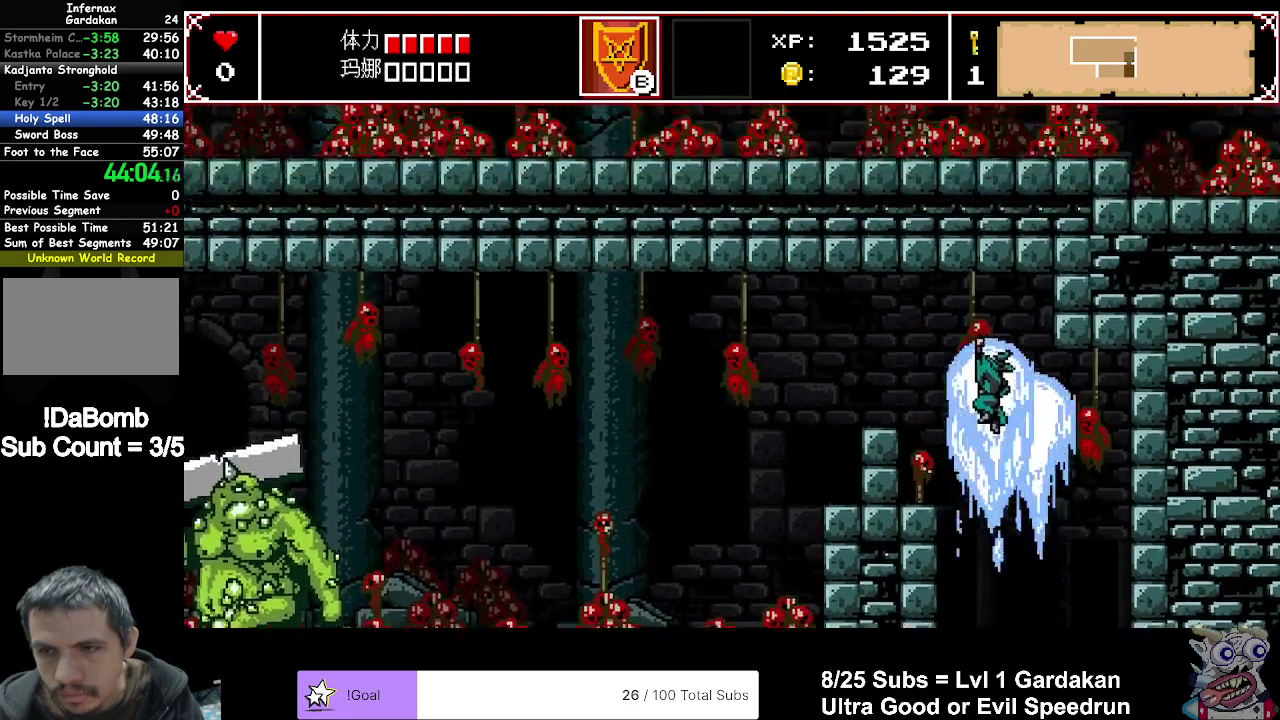
Gameplay with a controller (Xbox layout); each line is a JSON object with the inputs held at the frame after it. "events" lists button and stick changes between this image and that frame as [ms after this image, input, new state], when the widget could be followed in between. Not read: L3 left_stick.
{"buttons": ["X", "DPAD_LEFT"], "right_stick": "center", "events": []}
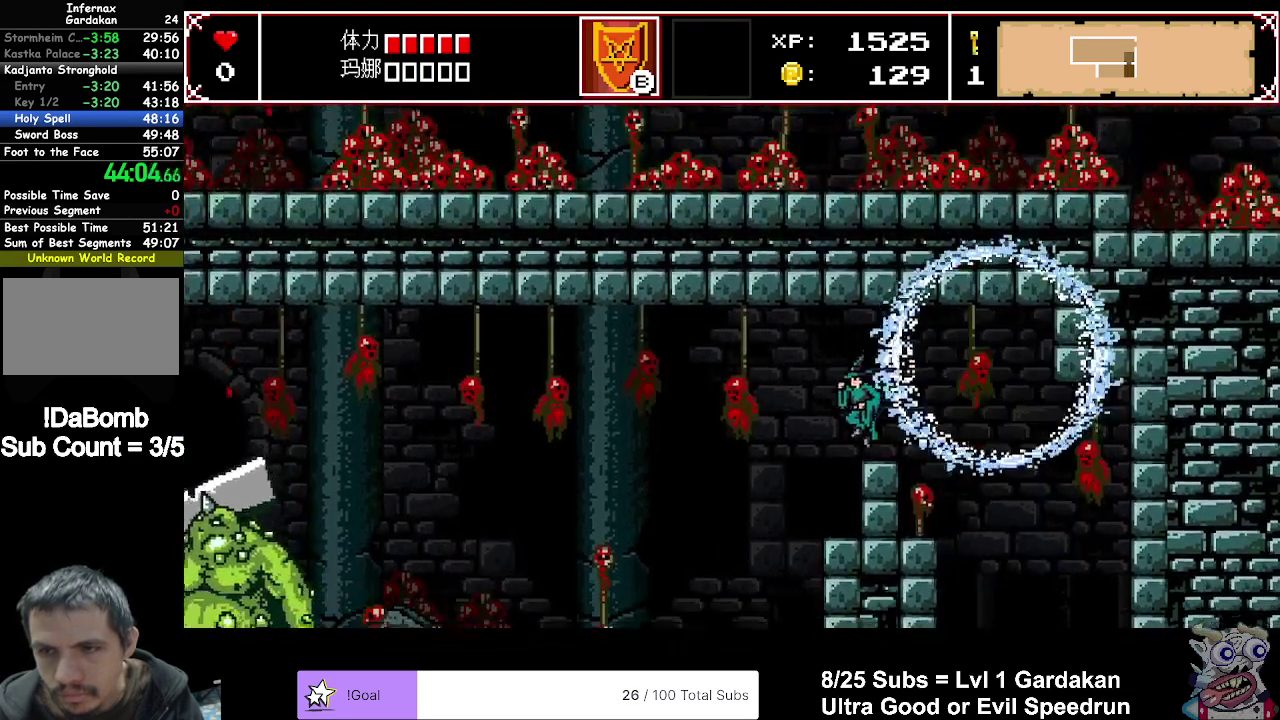
{"buttons": ["X", "DPAD_LEFT"], "right_stick": "center", "events": []}
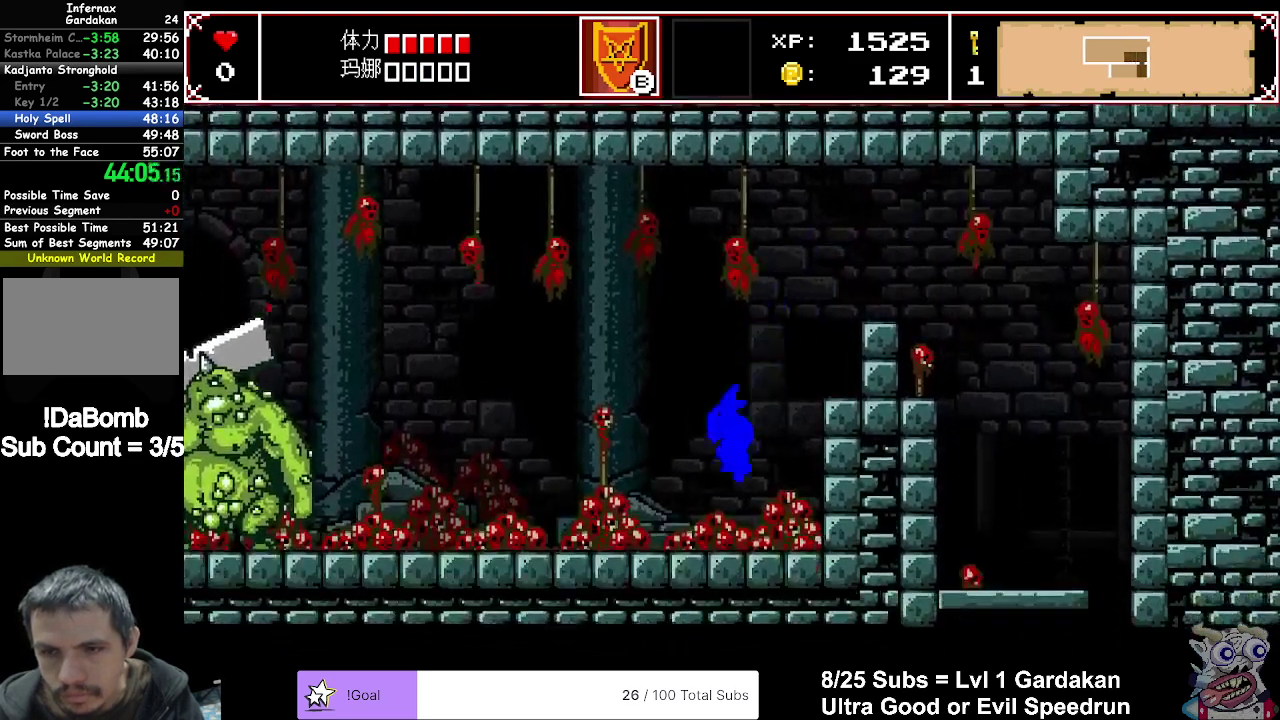
{"buttons": ["X", "DPAD_LEFT"], "right_stick": "center", "events": []}
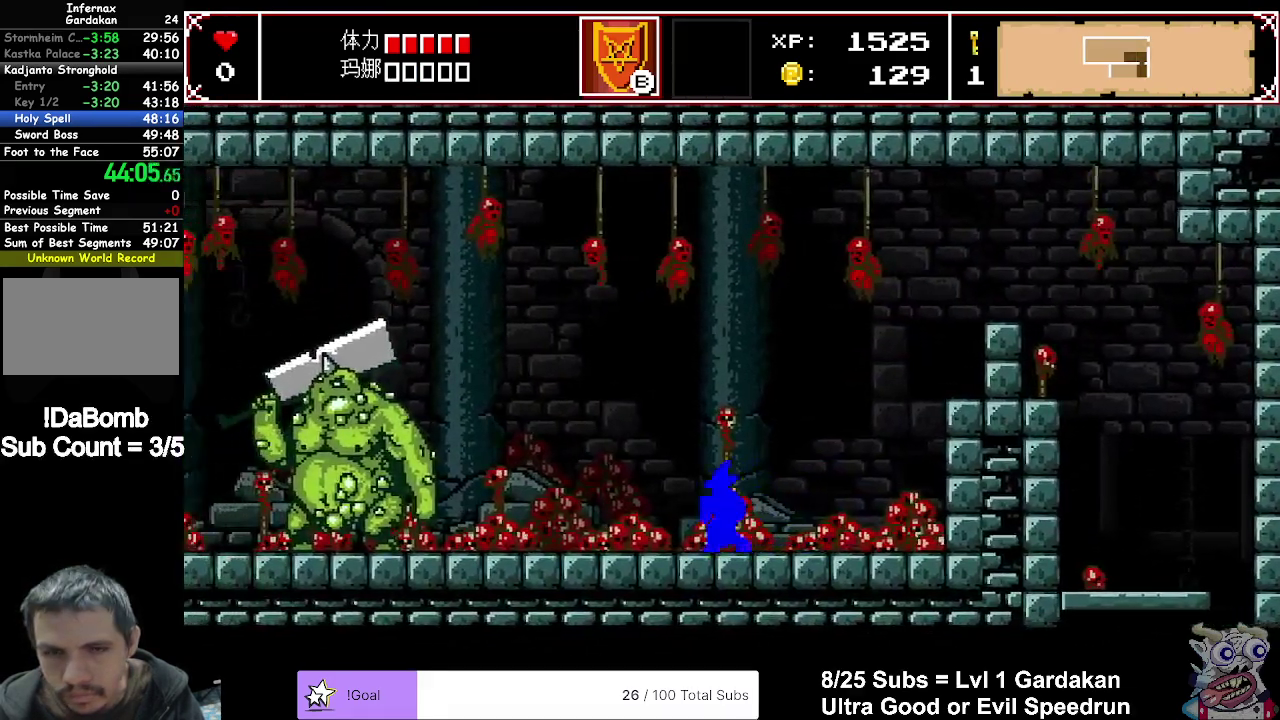
{"buttons": ["X", "DPAD_LEFT"], "right_stick": "center", "events": []}
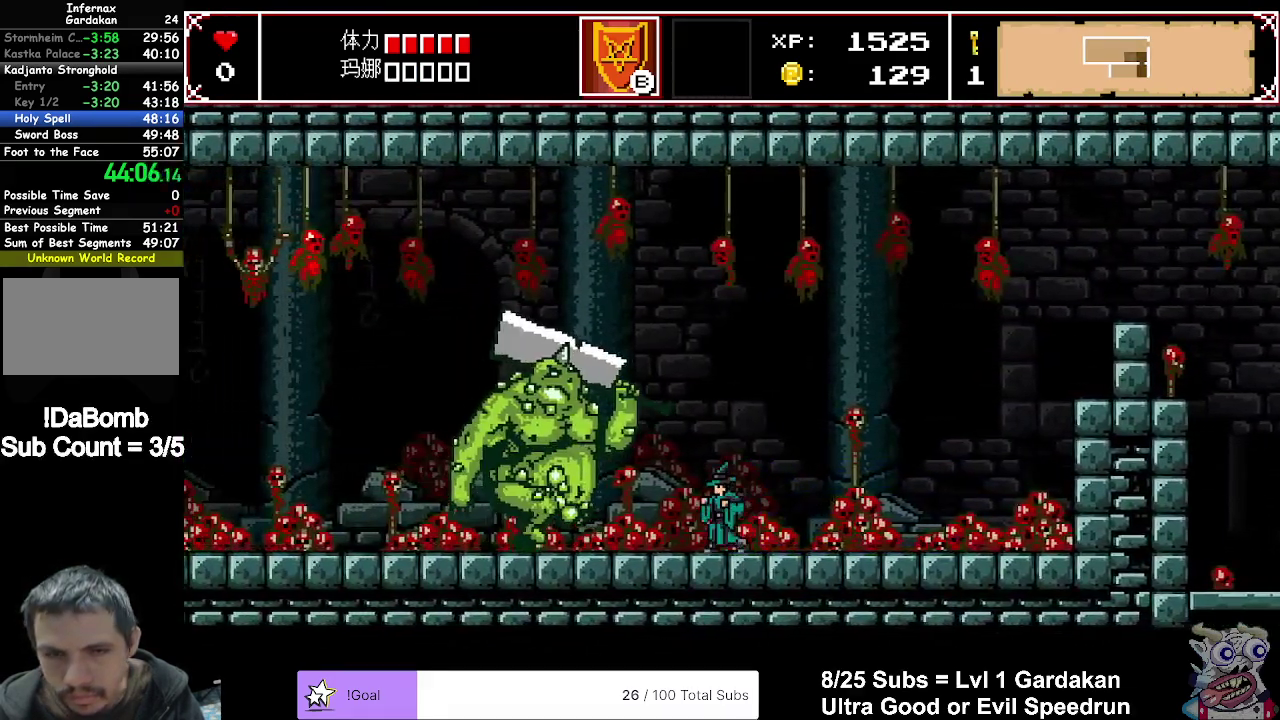
{"buttons": ["DPAD_LEFT"], "right_stick": "center", "events": [[400, "X", "up"]]}
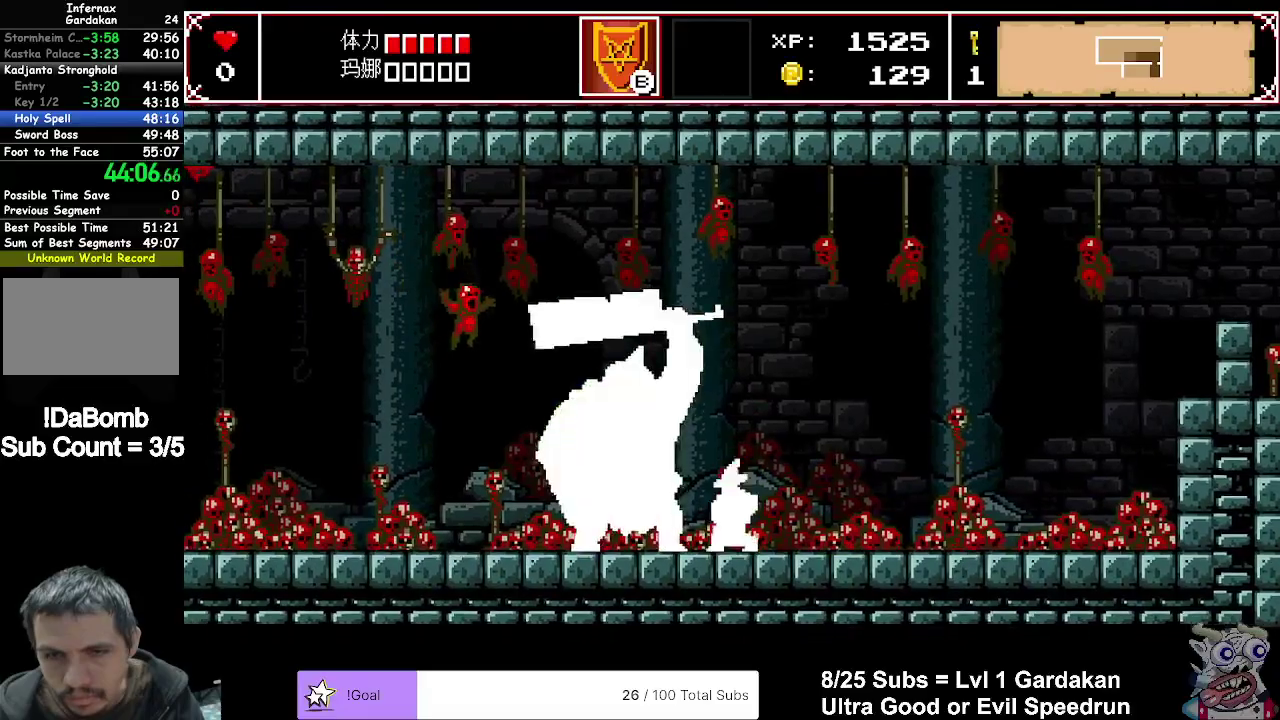
{"buttons": ["X", "DPAD_LEFT"], "right_stick": "center", "events": [[333, "X", "down"]]}
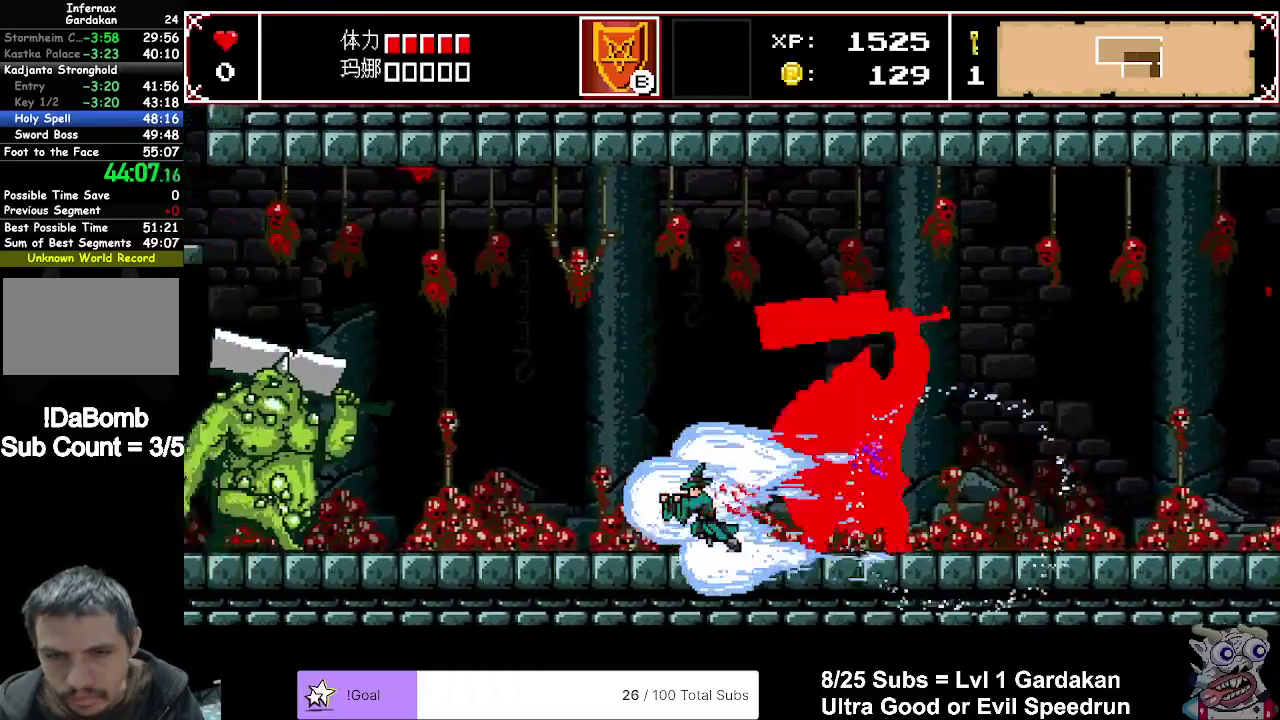
{"buttons": ["X"], "right_stick": "center", "events": [[417, "DPAD_LEFT", "up"]]}
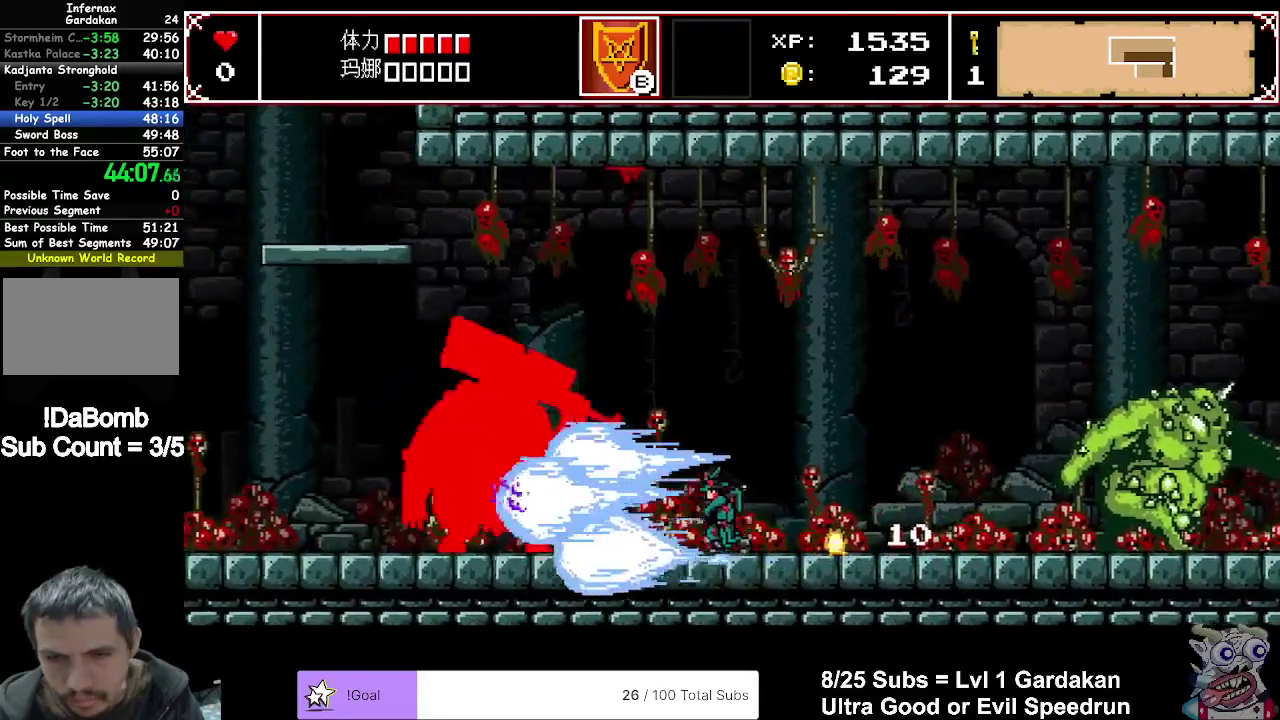
{"buttons": ["X"], "right_stick": "center", "events": []}
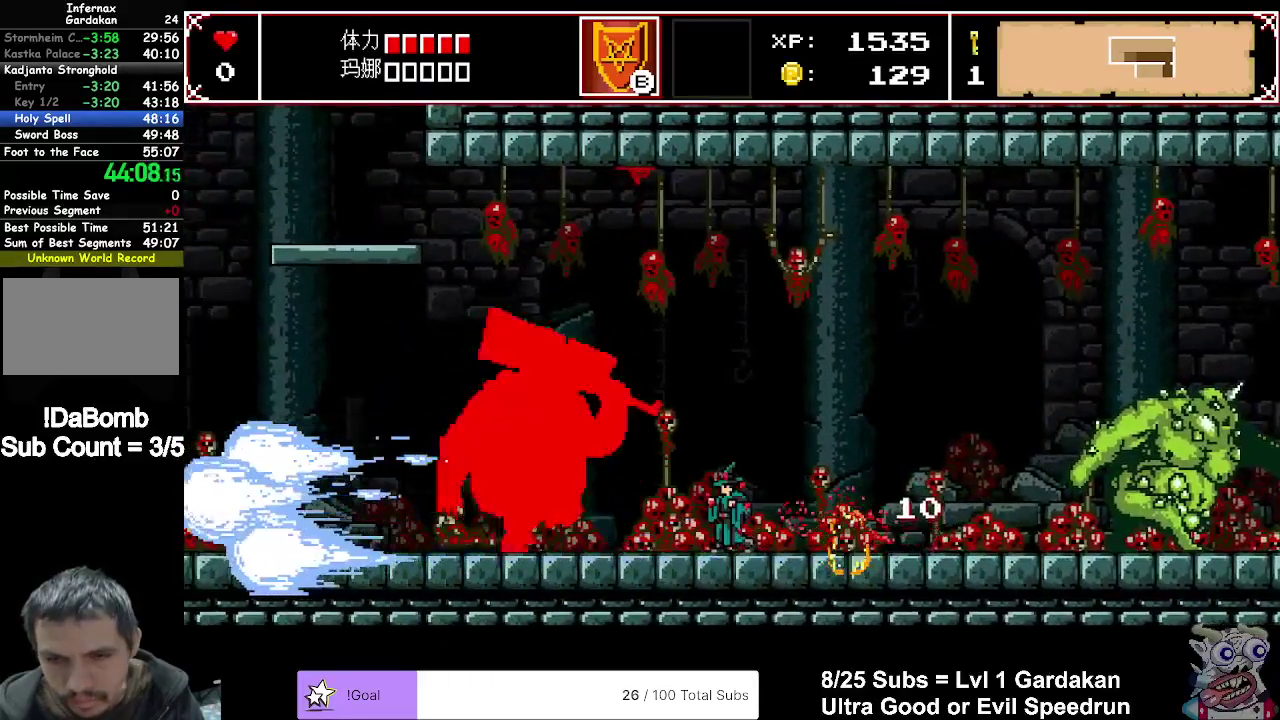
{"buttons": ["X"], "right_stick": "center", "events": [[17, "DPAD_LEFT", "down"], [183, "DPAD_LEFT", "up"]]}
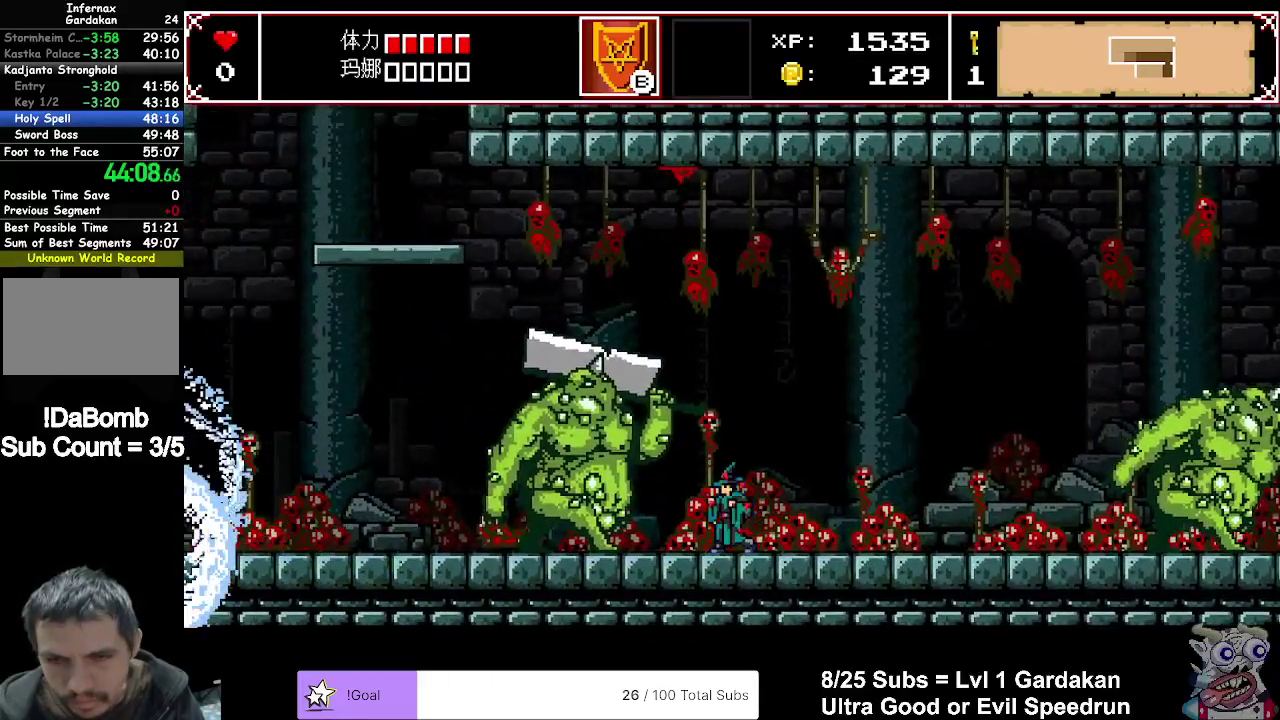
{"buttons": ["DPAD_LEFT"], "right_stick": "center", "events": [[83, "DPAD_LEFT", "down"], [150, "X", "up"]]}
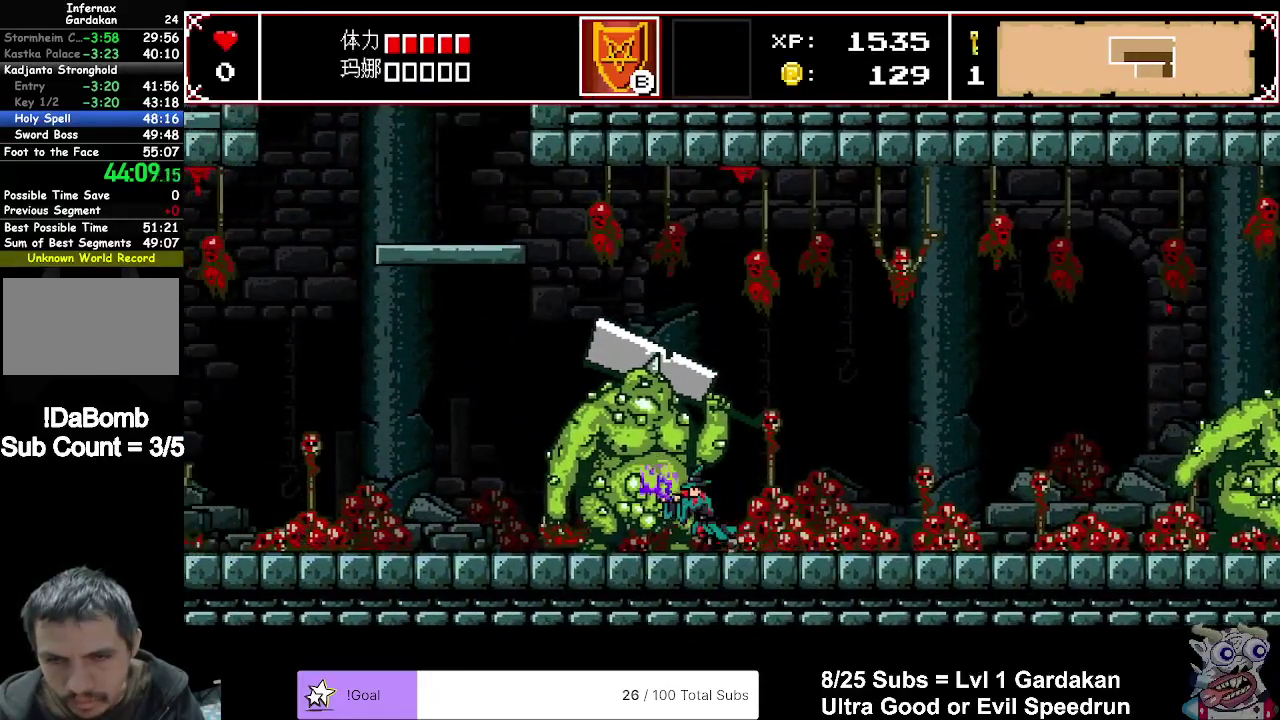
{"buttons": [], "right_stick": "up", "events": [[367, "DPAD_LEFT", "up"], [417, "right_stick", "up"]]}
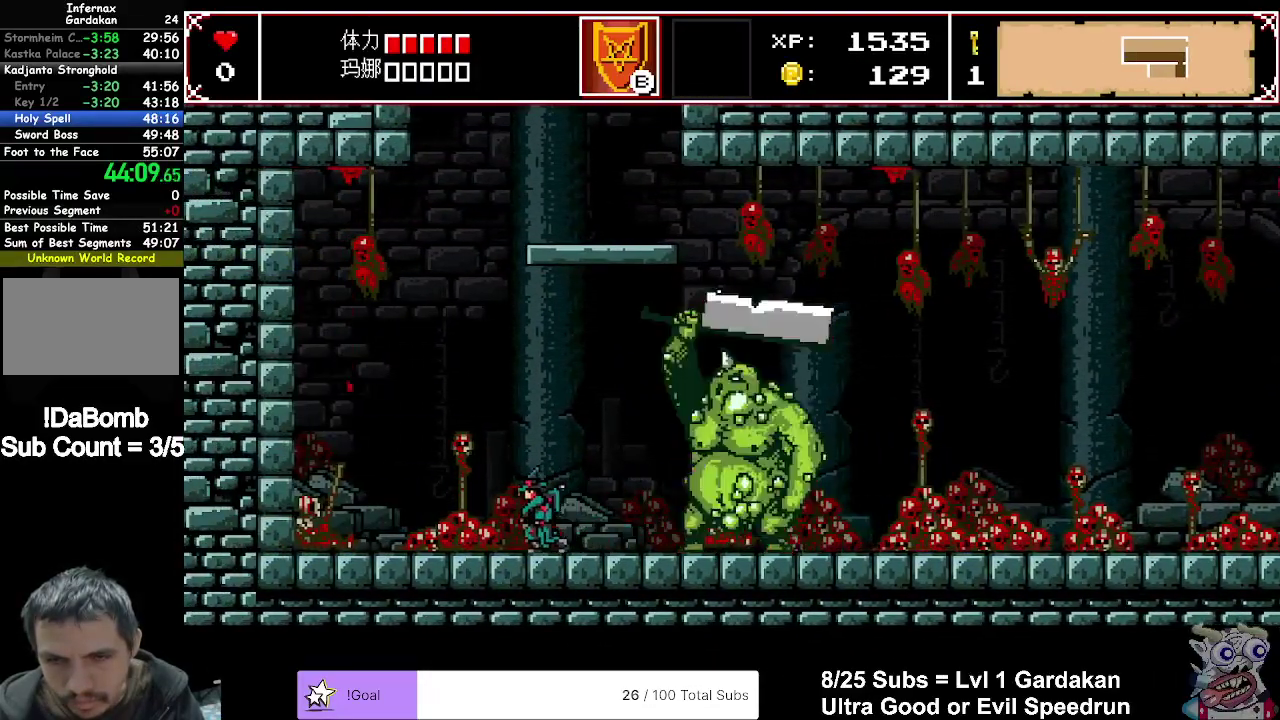
{"buttons": [], "right_stick": "center", "events": [[17, "right_stick", "center"], [117, "right_stick", "up"], [183, "right_stick", "center"], [283, "right_stick", "up"], [350, "right_stick", "center"], [433, "right_stick", "up"], [500, "right_stick", "center"]]}
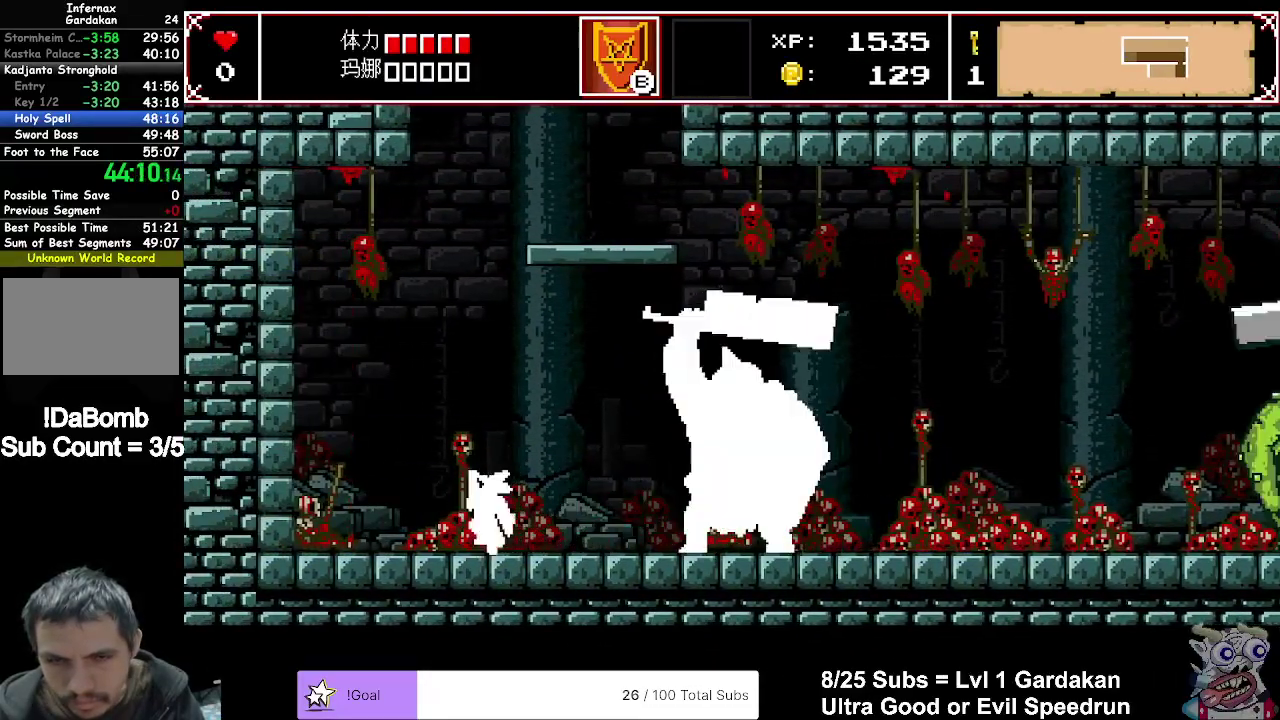
{"buttons": [], "right_stick": "center", "events": [[67, "right_stick", "up"], [150, "right_stick", "center"], [200, "right_stick", "up"], [300, "right_stick", "center"]]}
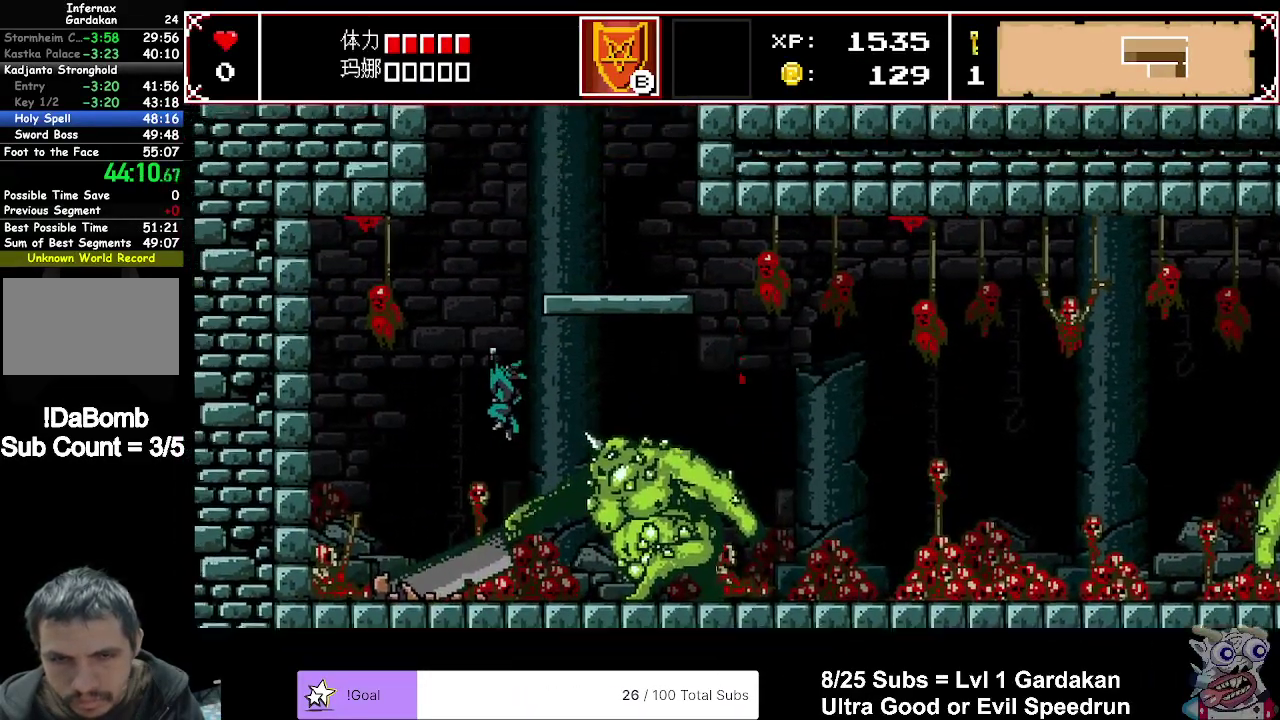
{"buttons": ["DPAD_RIGHT"], "right_stick": "center", "events": [[17, "DPAD_RIGHT", "down"]]}
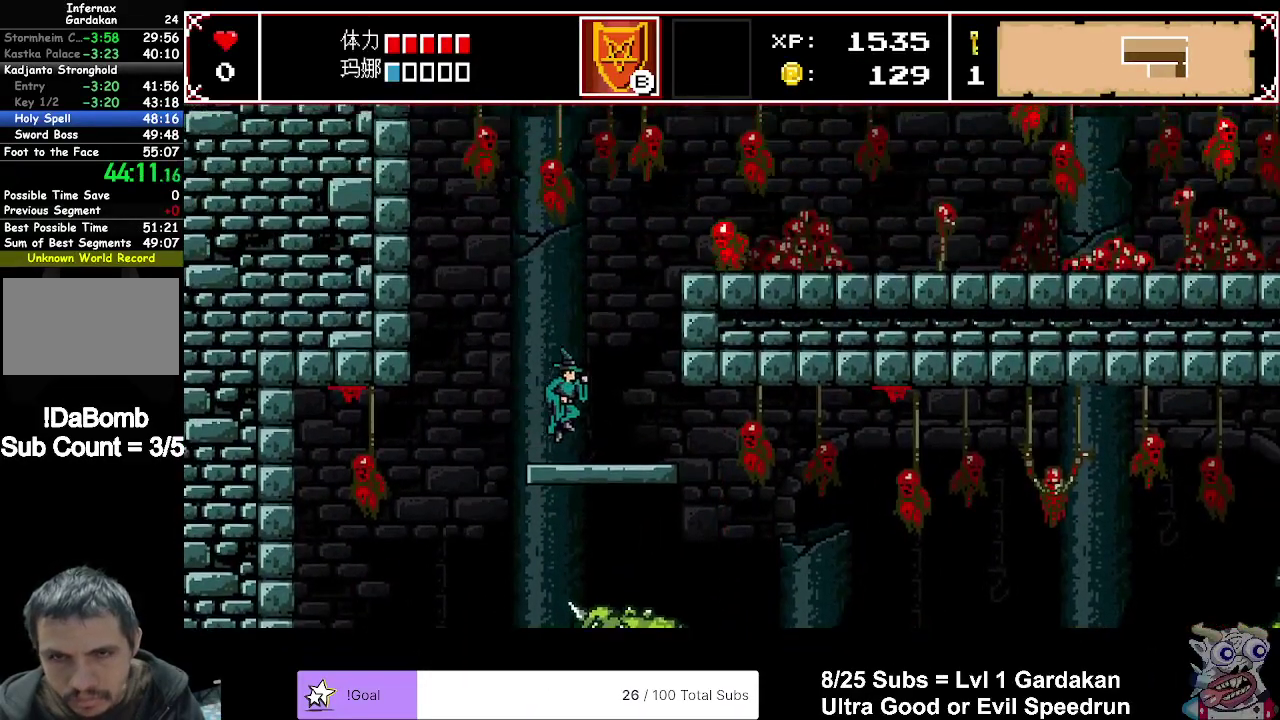
{"buttons": ["X", "DPAD_RIGHT"], "right_stick": "center", "events": [[200, "right_stick", "up"], [283, "right_stick", "center"], [433, "X", "down"]]}
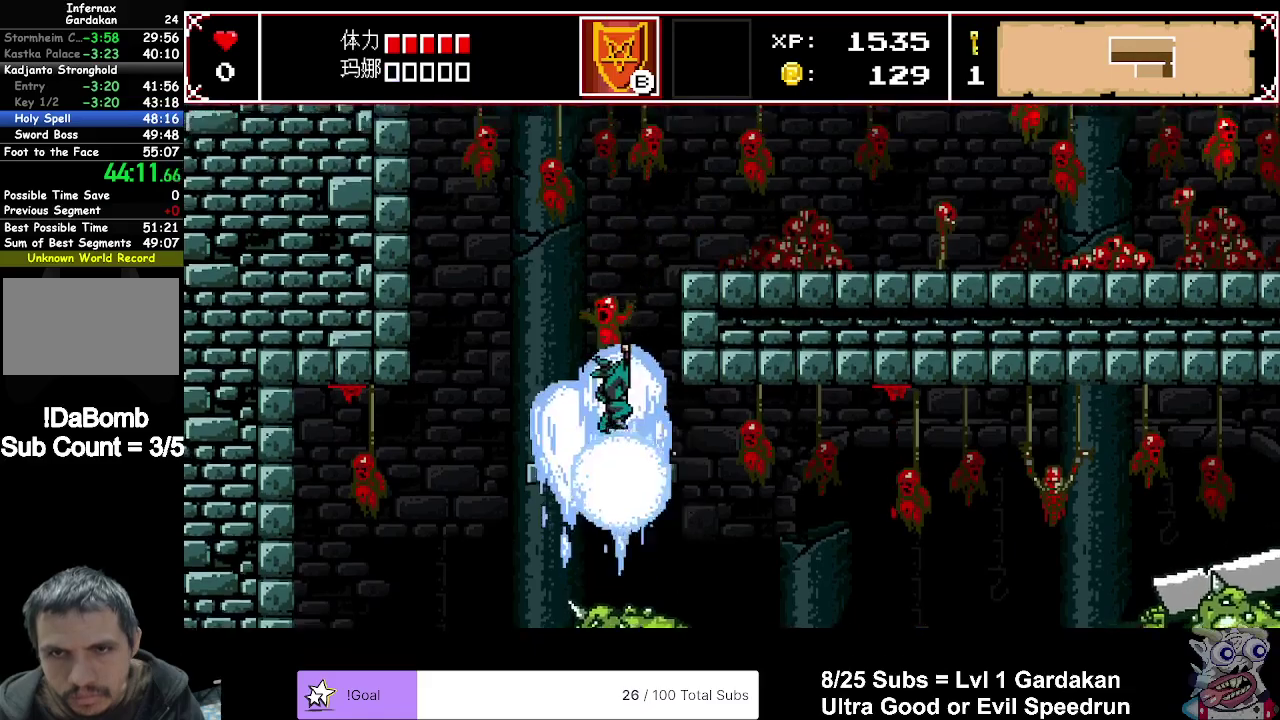
{"buttons": ["X", "DPAD_RIGHT"], "right_stick": "center", "events": []}
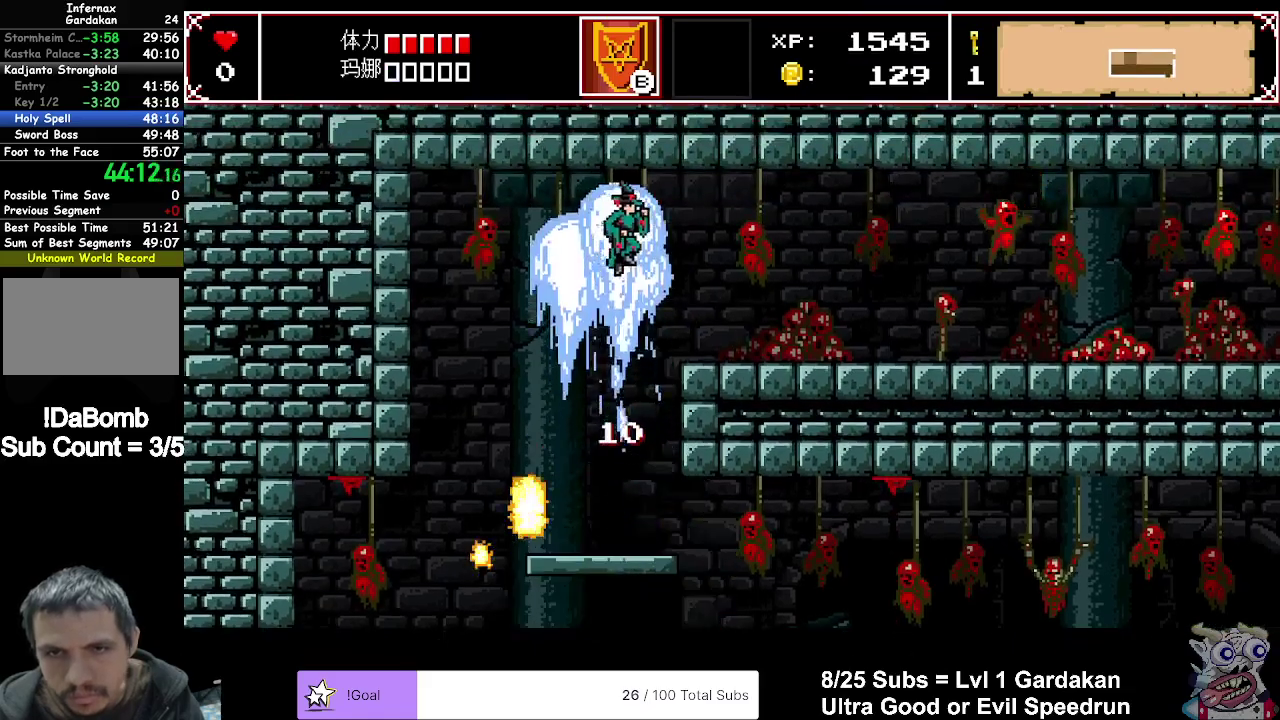
{"buttons": ["X", "DPAD_RIGHT"], "right_stick": "center", "events": []}
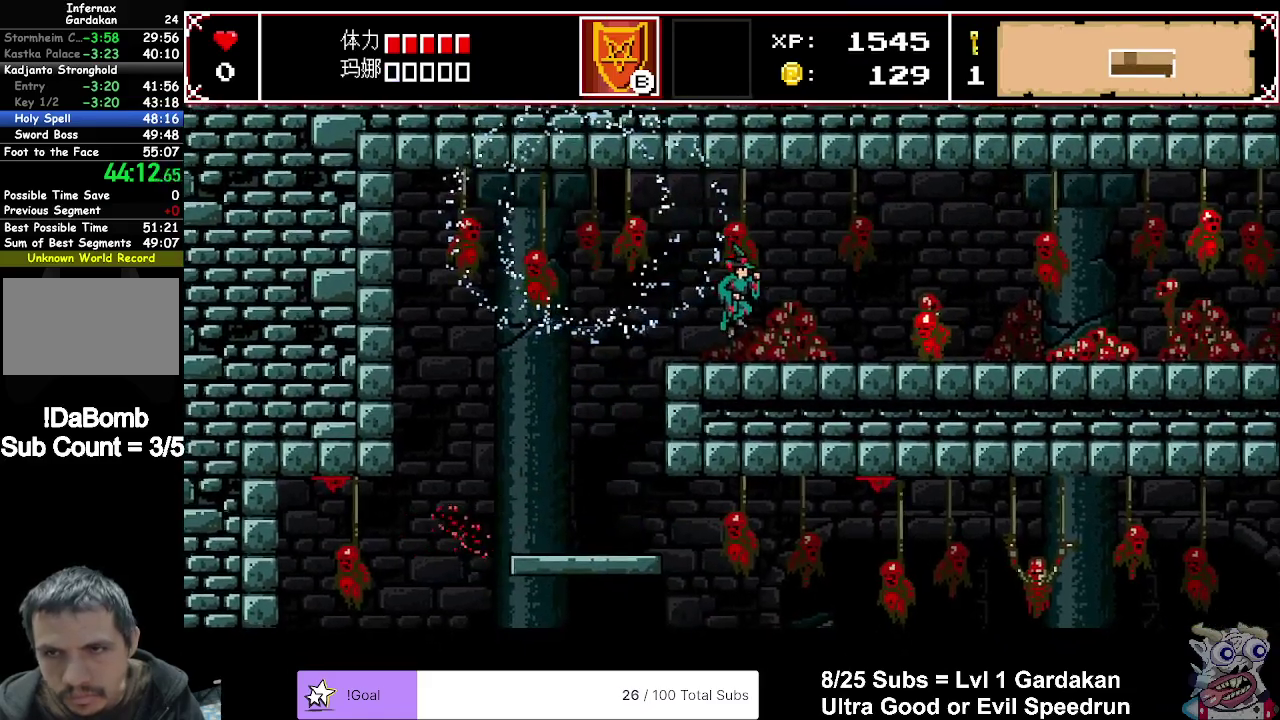
{"buttons": ["A", "DPAD_RIGHT"], "right_stick": "center", "events": [[183, "A", "down"], [500, "X", "up"]]}
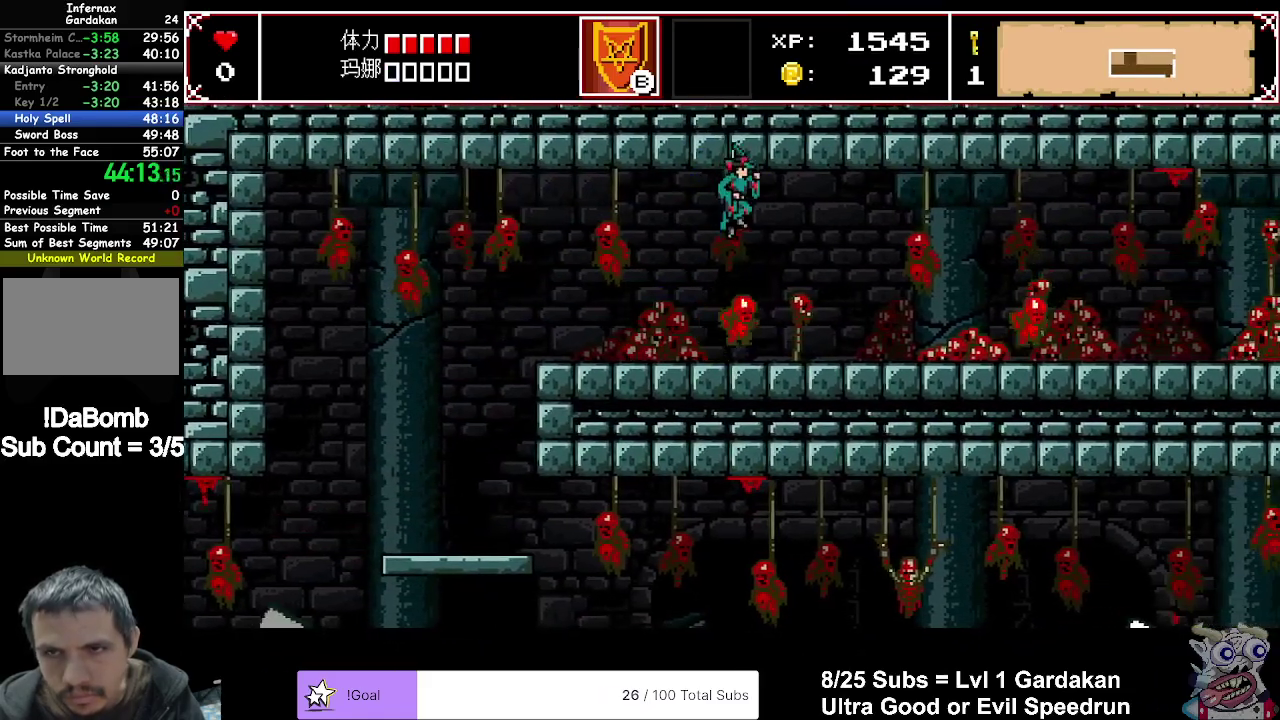
{"buttons": ["DPAD_RIGHT"], "right_stick": "center", "events": [[17, "A", "up"]]}
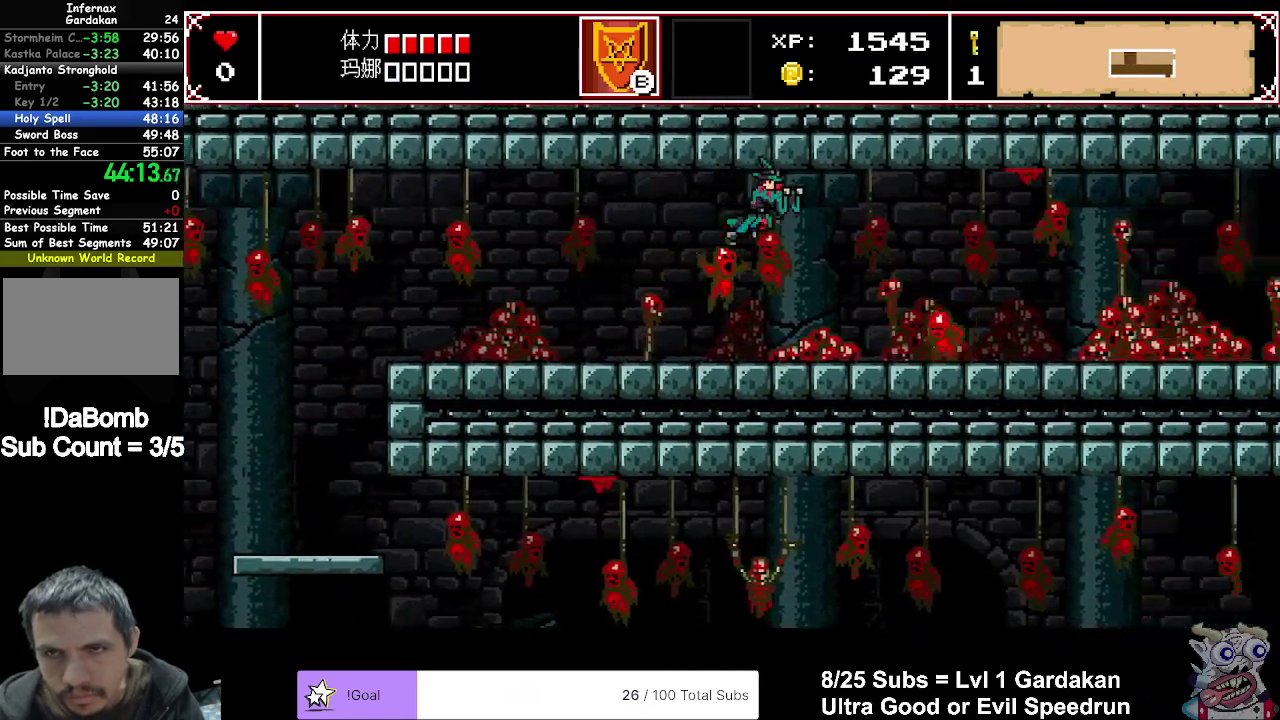
{"buttons": ["X", "DPAD_RIGHT"], "right_stick": "center", "events": [[367, "X", "down"]]}
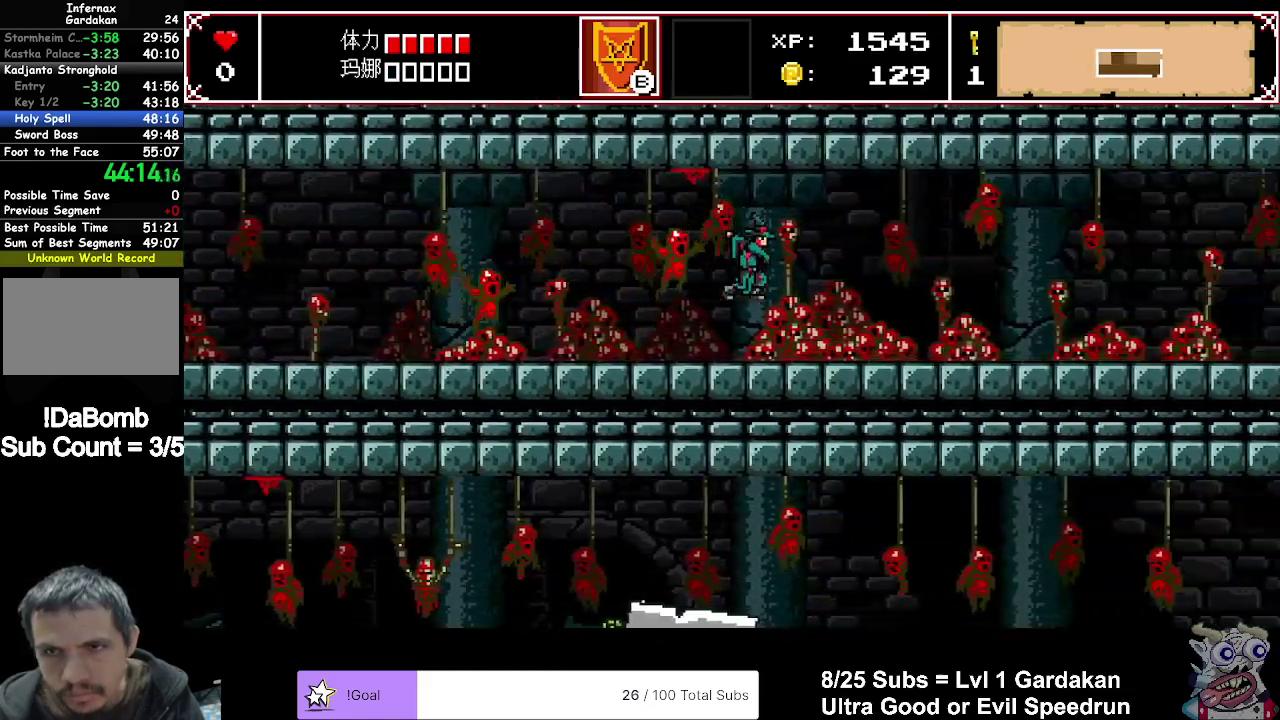
{"buttons": ["X", "DPAD_RIGHT"], "right_stick": "center", "events": []}
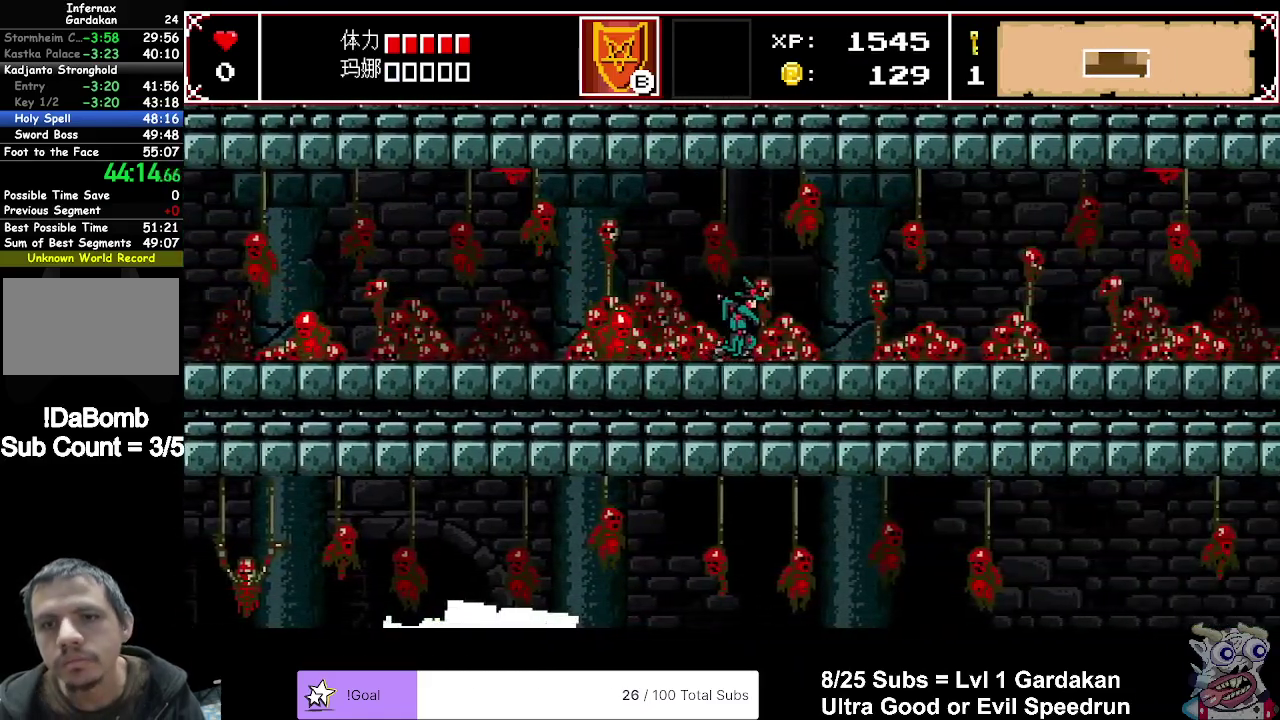
{"buttons": ["X", "DPAD_RIGHT"], "right_stick": "center", "events": []}
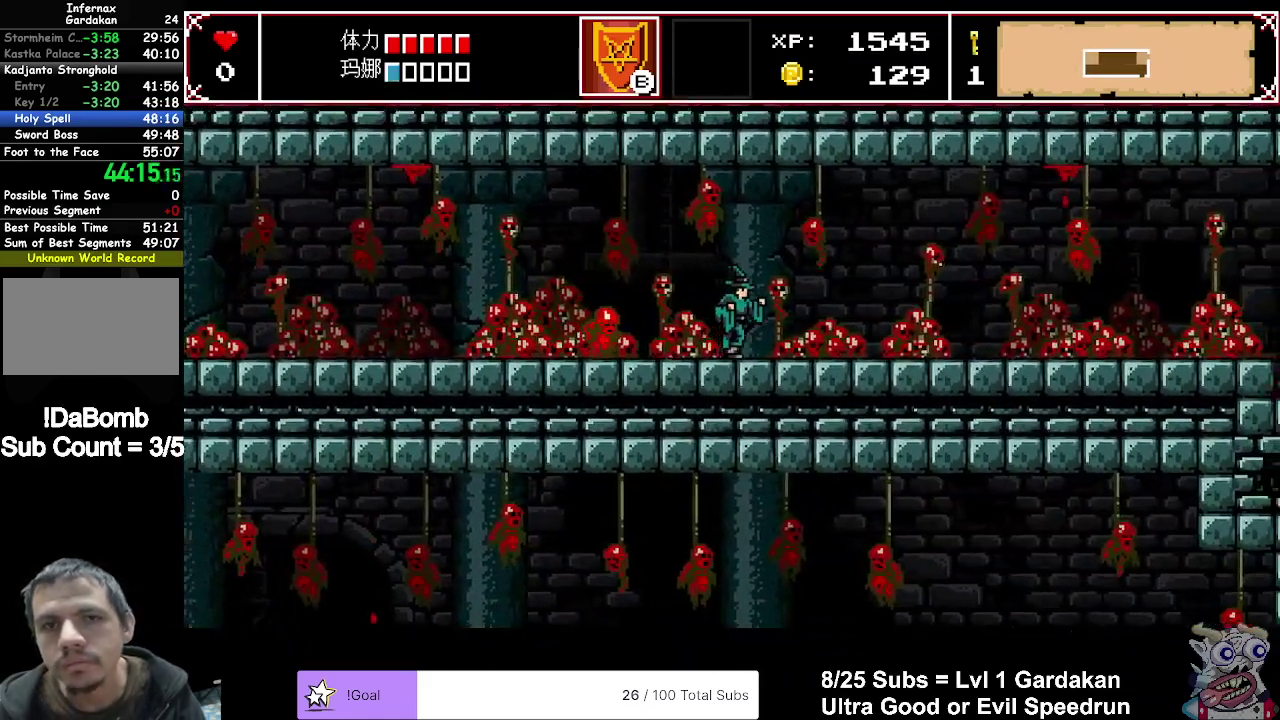
{"buttons": ["A", "X", "DPAD_RIGHT"], "right_stick": "center", "events": [[183, "A", "down"]]}
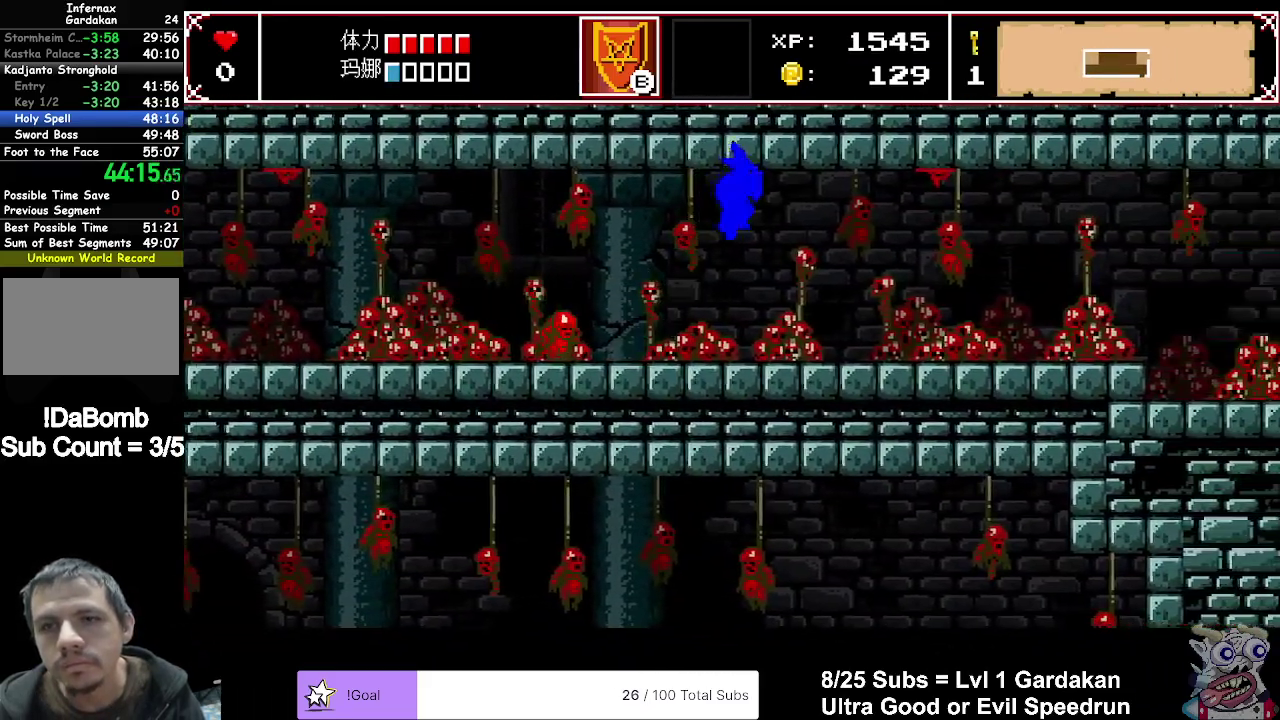
{"buttons": ["DPAD_RIGHT"], "right_stick": "center", "events": [[50, "A", "up"], [117, "X", "up"]]}
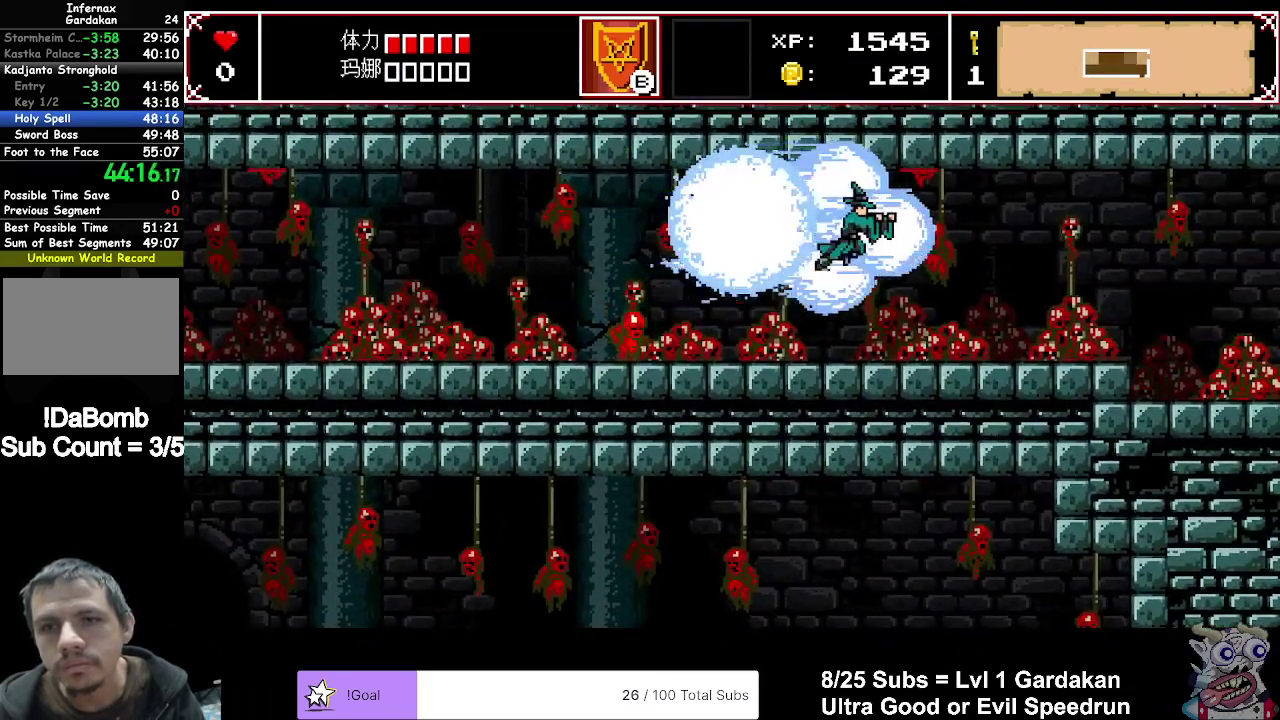
{"buttons": ["DPAD_RIGHT"], "right_stick": "center", "events": []}
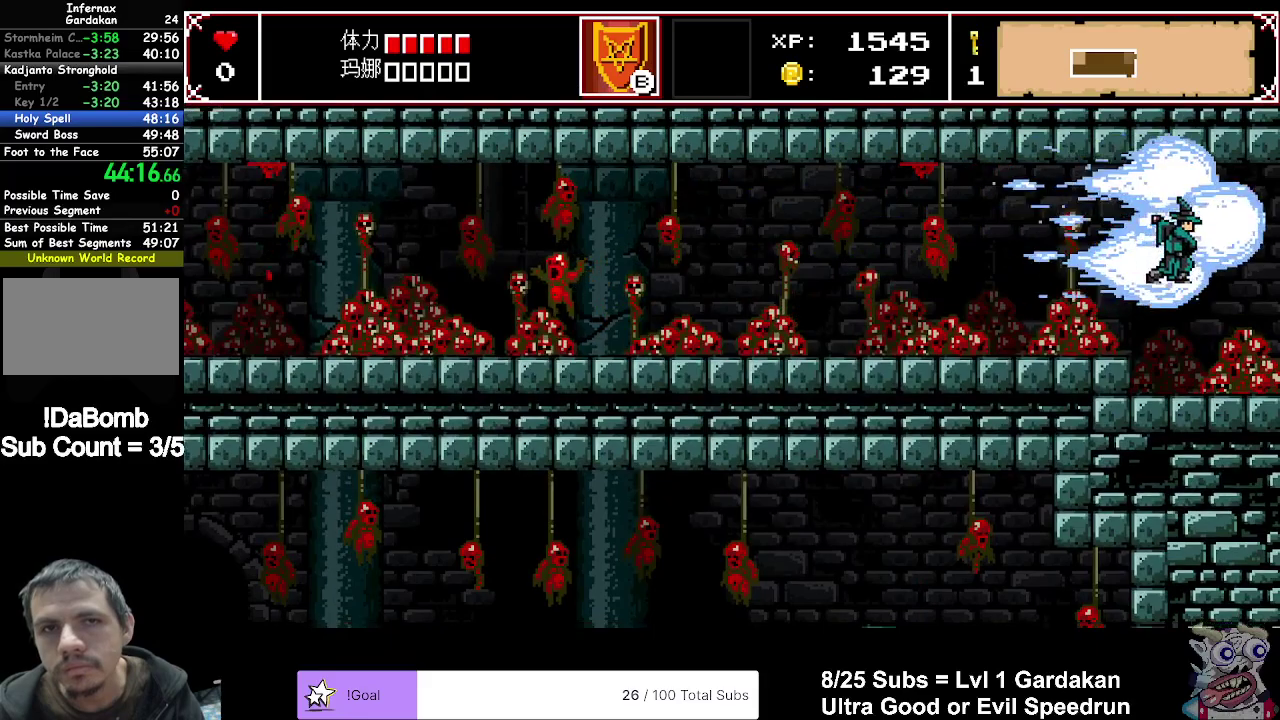
{"buttons": ["X", "DPAD_RIGHT"], "right_stick": "center", "events": [[50, "X", "down"]]}
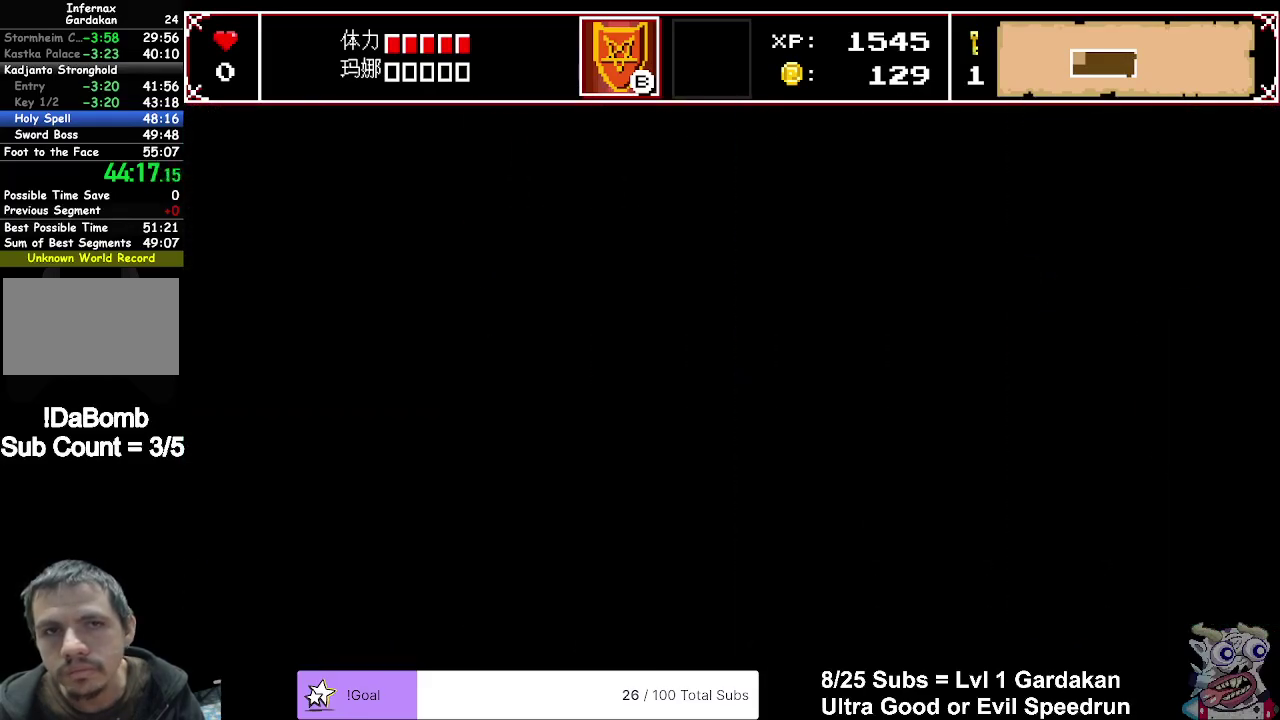
{"buttons": ["X", "DPAD_RIGHT"], "right_stick": "center", "events": []}